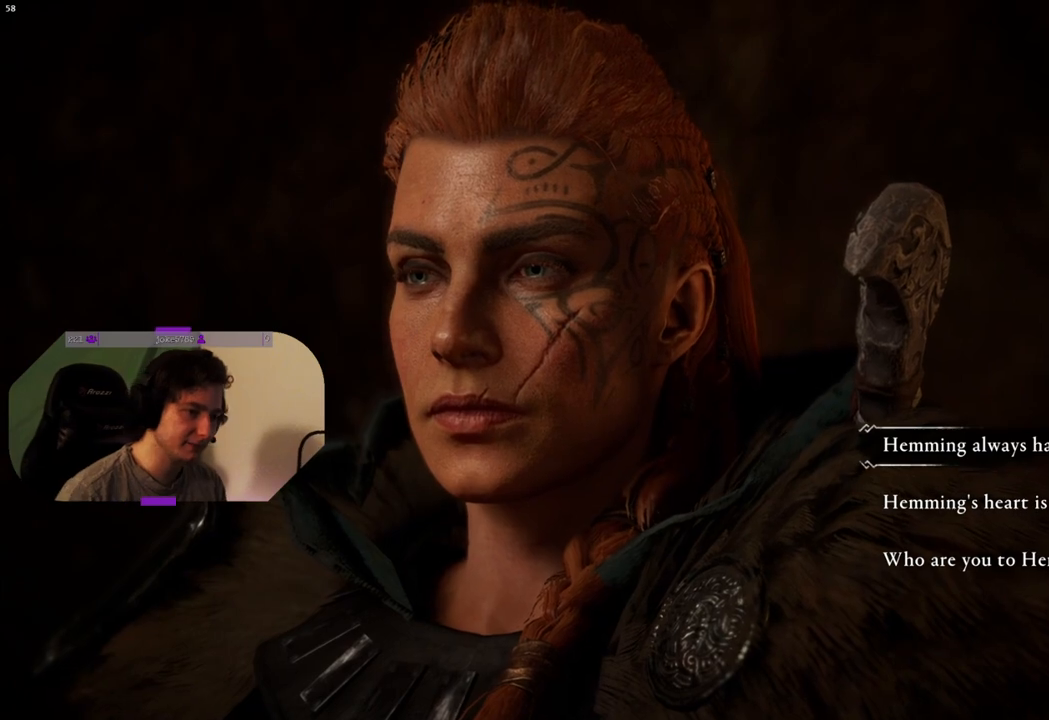
Gameplay with a controller (PlayStation layout); each line is a JSON object with the inputs held at the frame after it. "events" lists button and stick changes between this image and that frame as [ms after this image, input, new state], when the widget could be followed in between.
{"buttons": [], "left_stick": "center", "right_stick": "center", "events": [[17, "DPAD_DOWN", "down"], [133, "DPAD_DOWN", "up"]]}
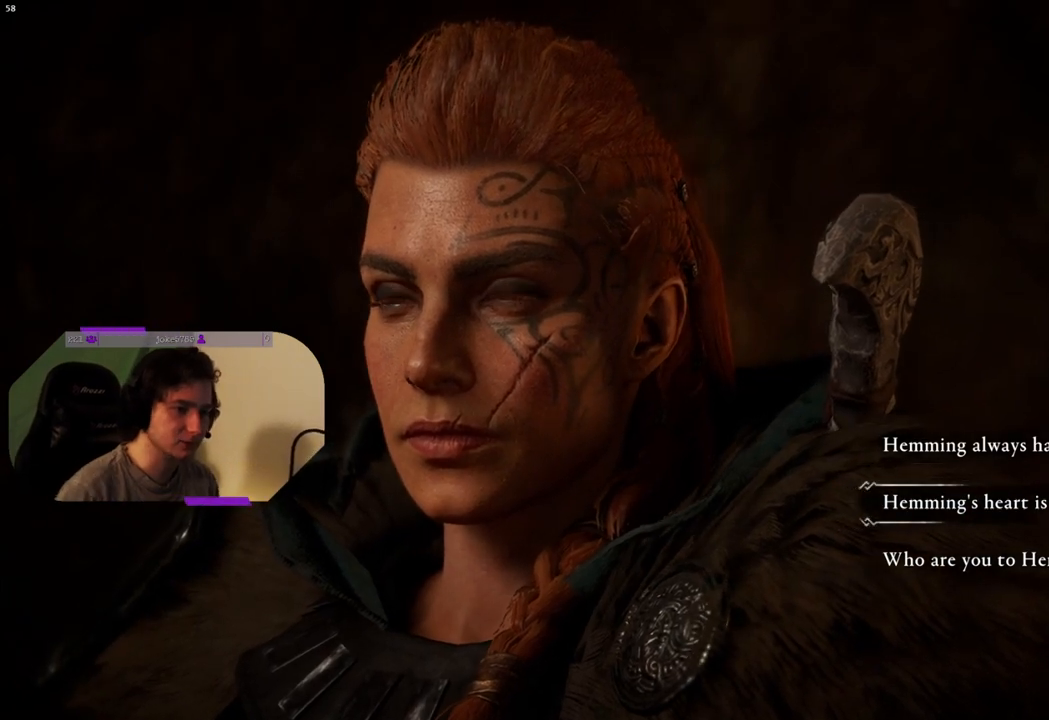
{"buttons": [], "left_stick": "center", "right_stick": "center", "events": []}
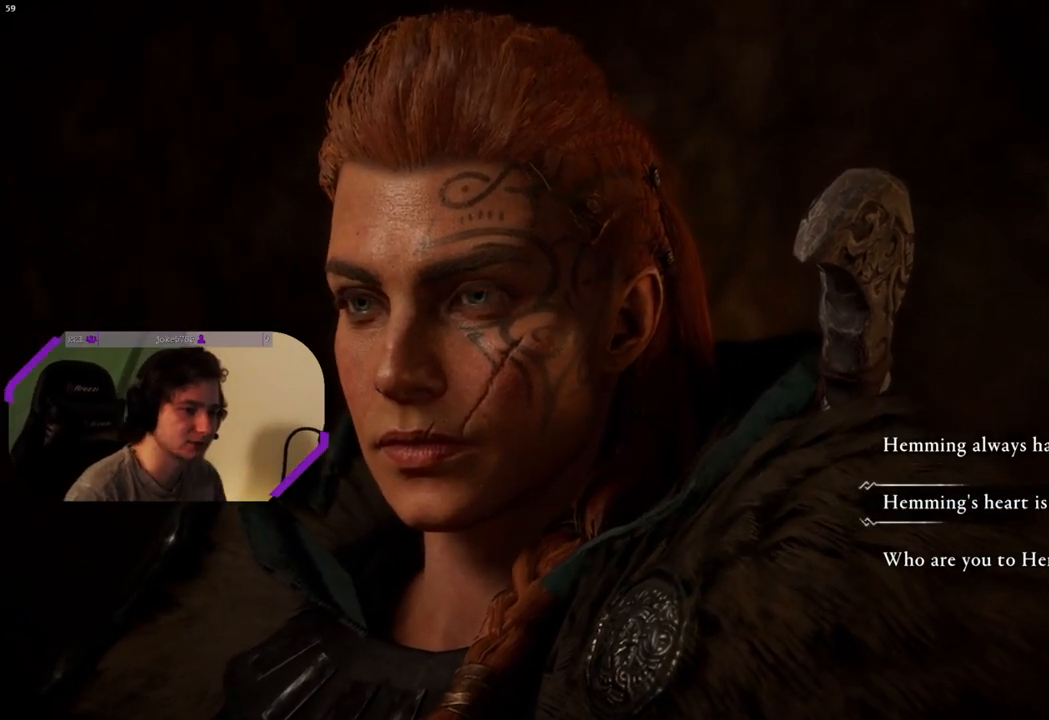
{"buttons": [], "left_stick": "center", "right_stick": "center", "events": [[17, "DPAD_DOWN", "down"], [150, "DPAD_DOWN", "up"]]}
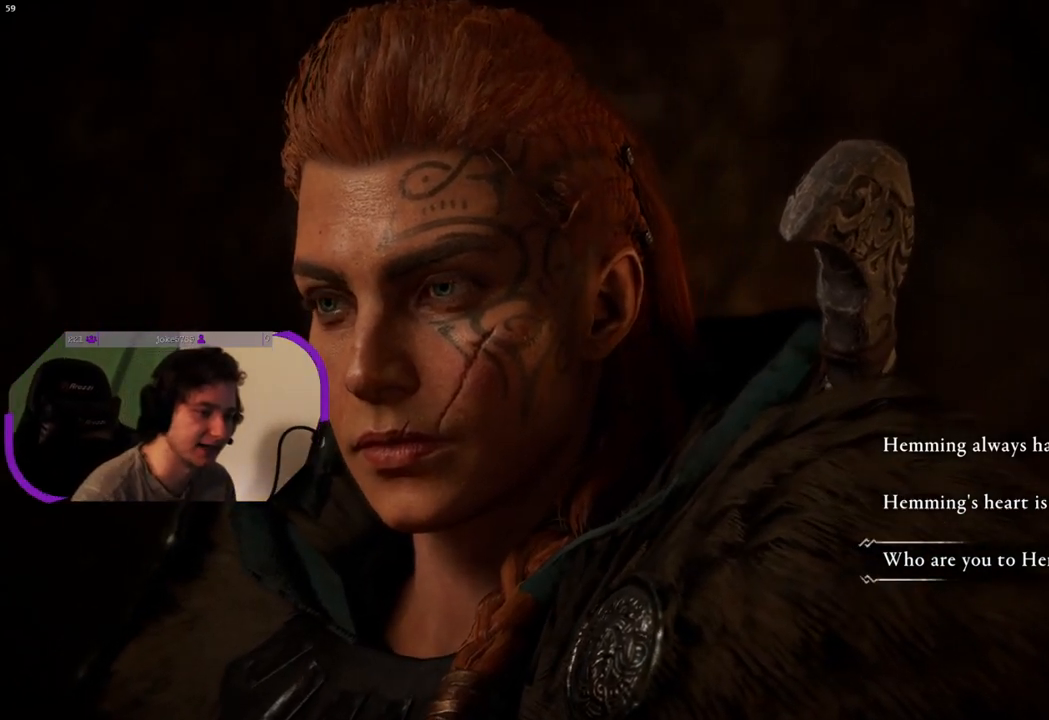
{"buttons": [], "left_stick": "center", "right_stick": "center", "events": [[167, "DPAD_UP", "down"], [267, "DPAD_UP", "up"], [333, "DPAD_UP", "down"], [450, "DPAD_UP", "up"]]}
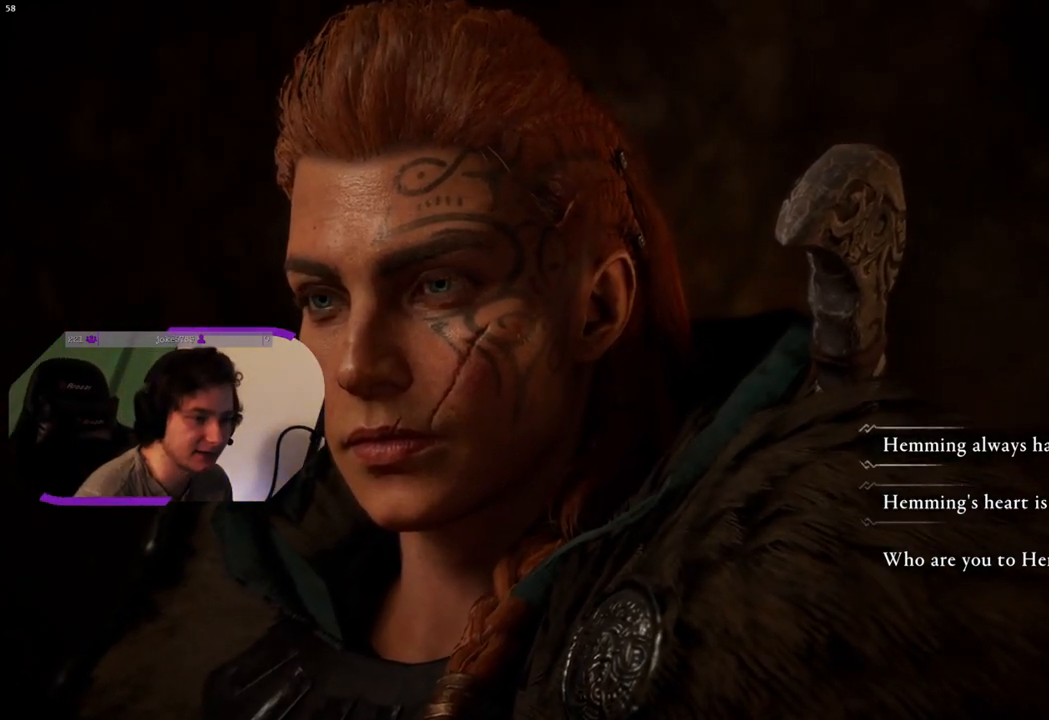
{"buttons": [], "left_stick": "center", "right_stick": "center", "events": []}
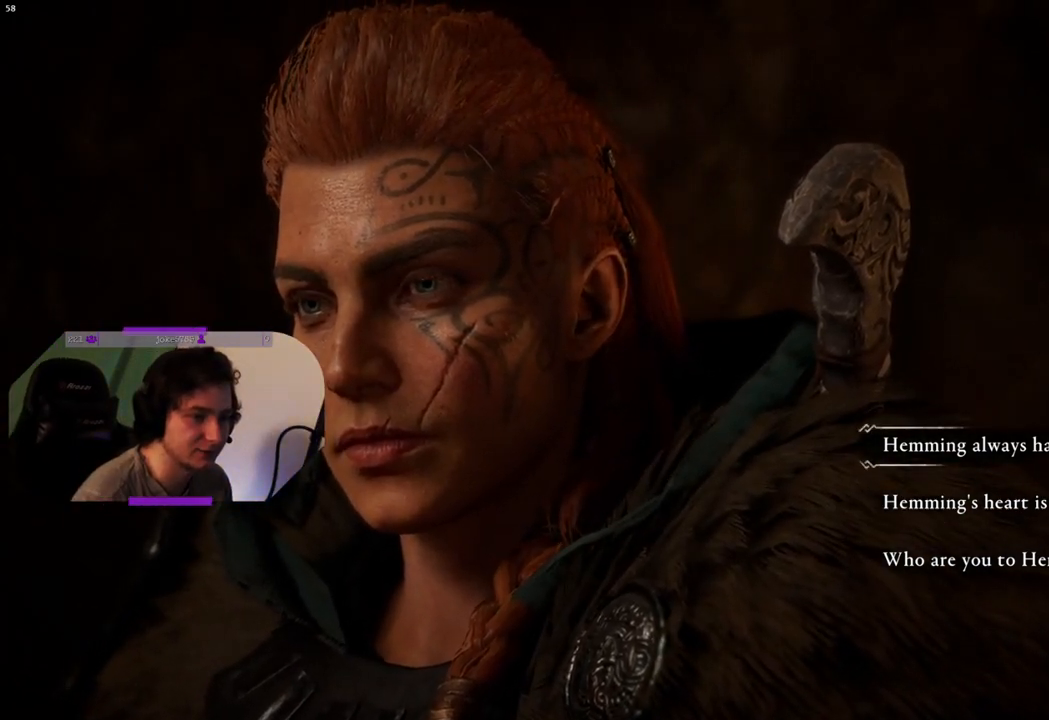
{"buttons": [], "left_stick": "center", "right_stick": "center", "events": []}
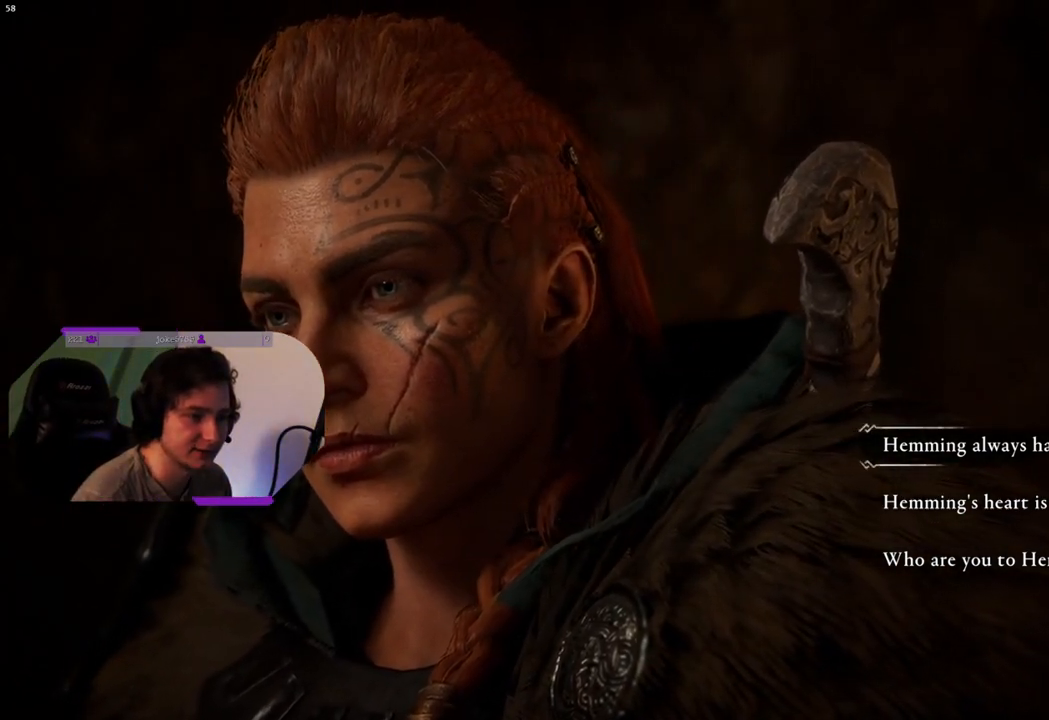
{"buttons": [], "left_stick": "center", "right_stick": "center", "events": []}
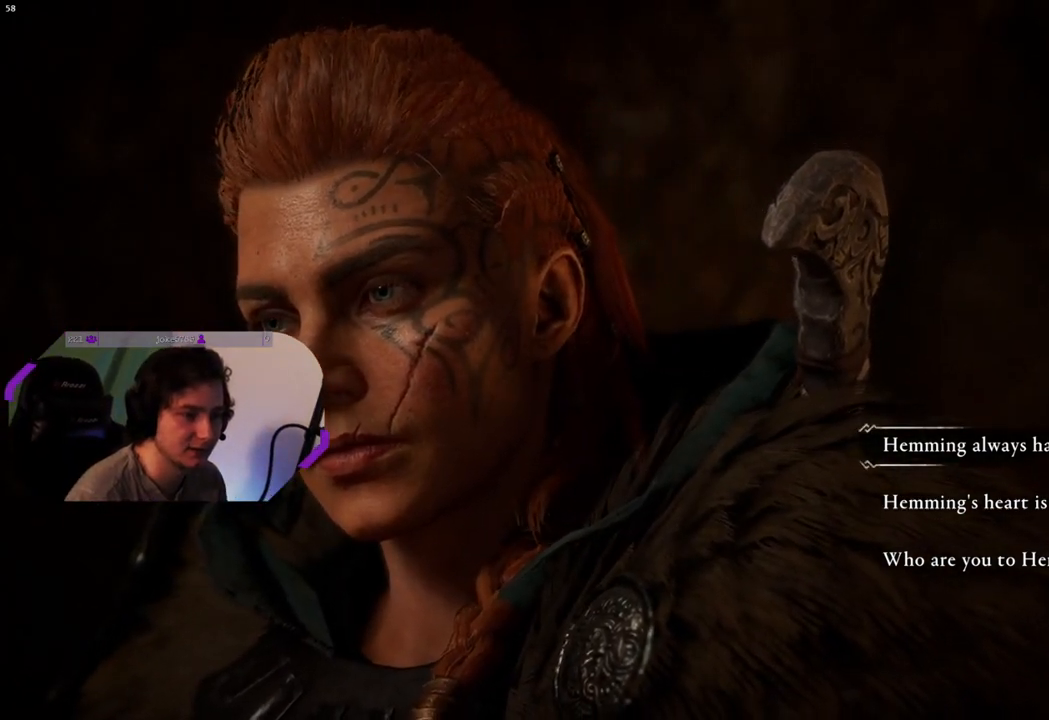
{"buttons": [], "left_stick": "center", "right_stick": "center", "events": []}
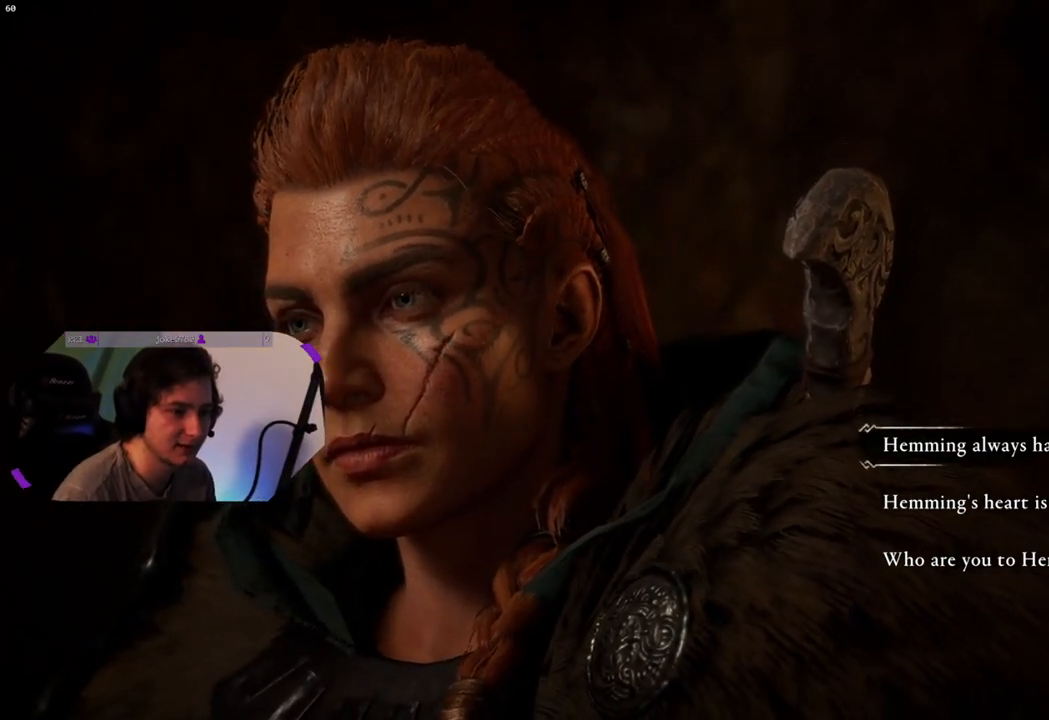
{"buttons": [], "left_stick": "center", "right_stick": "center", "events": [[117, "DPAD_DOWN", "down"], [233, "DPAD_DOWN", "up"]]}
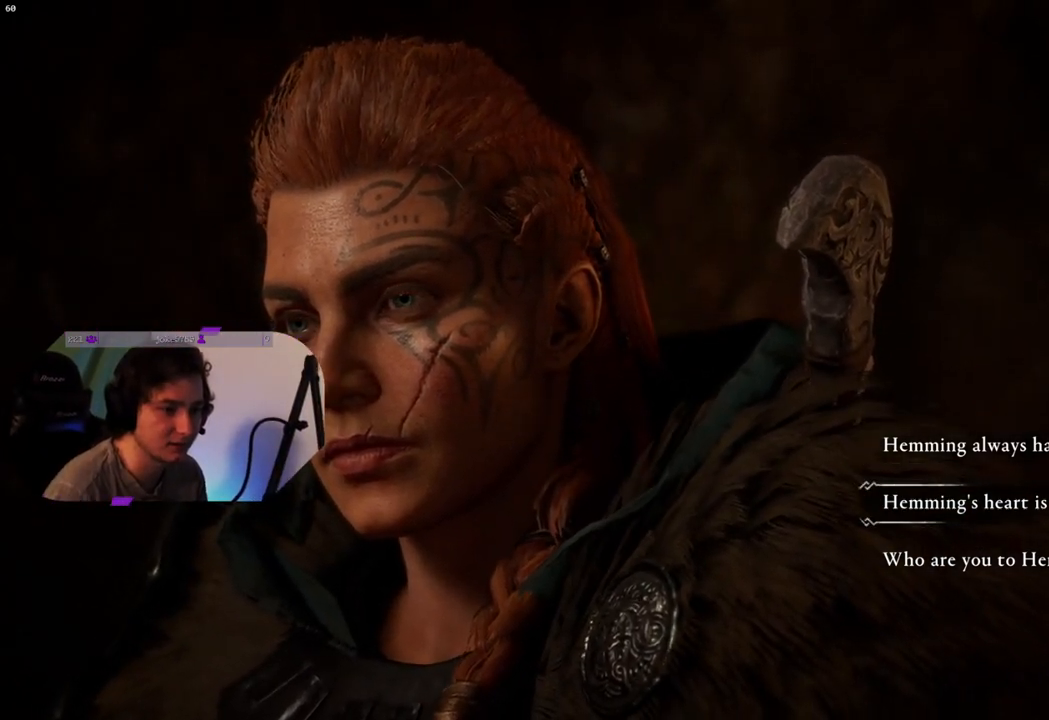
{"buttons": [], "left_stick": "center", "right_stick": "center", "events": []}
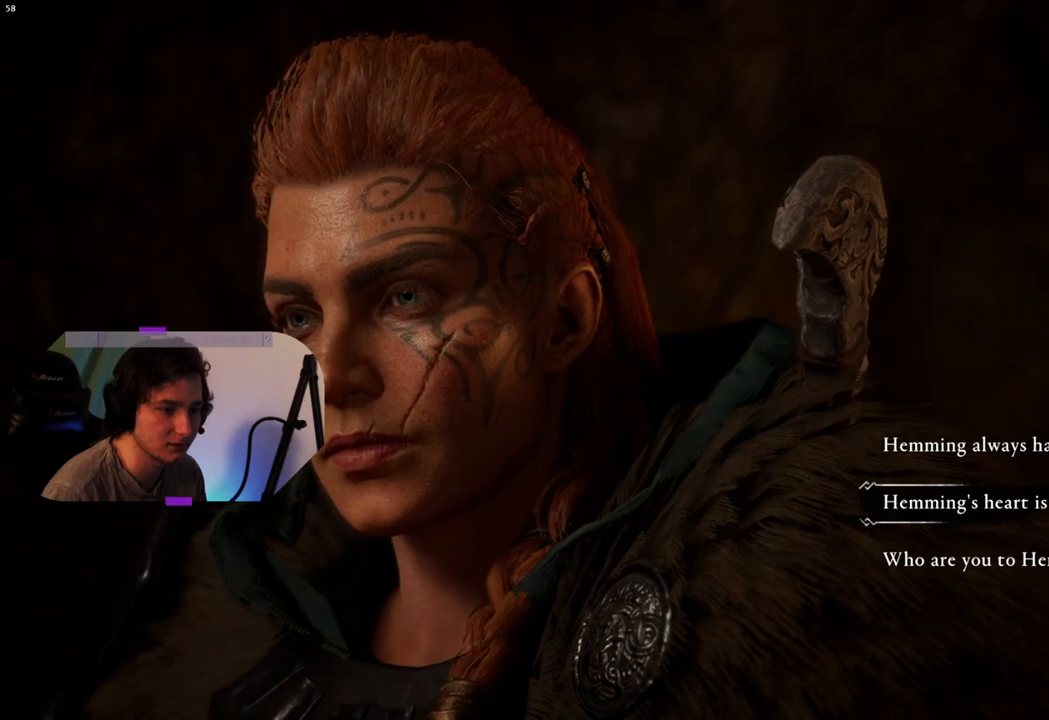
{"buttons": [], "left_stick": "center", "right_stick": "center", "events": []}
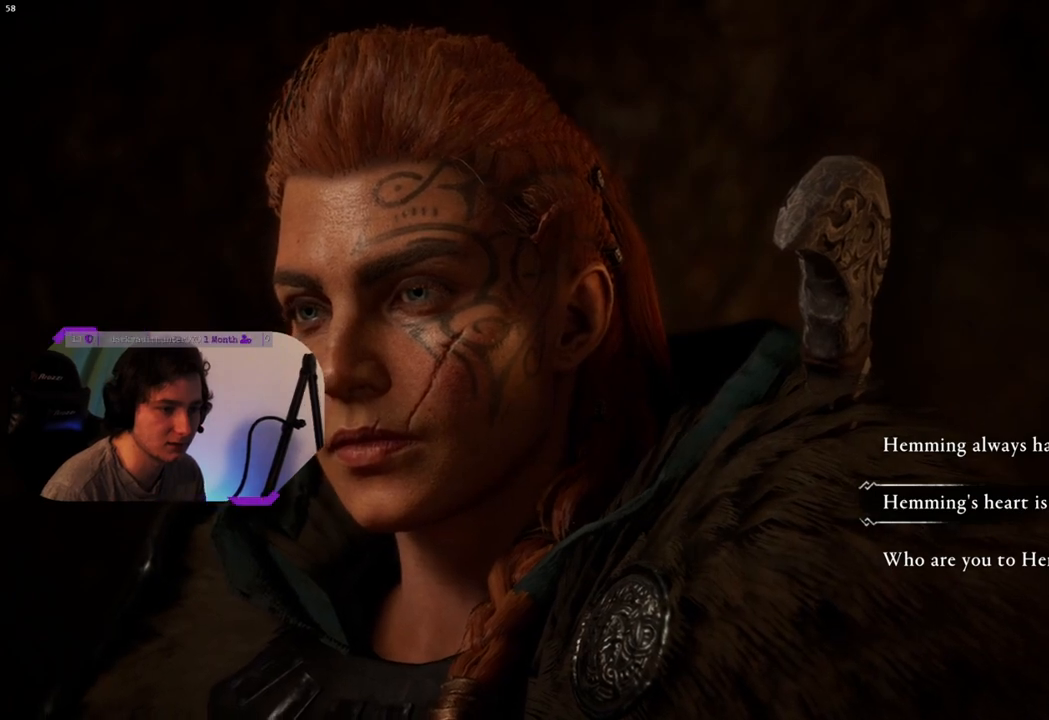
{"buttons": [], "left_stick": "center", "right_stick": "center", "events": []}
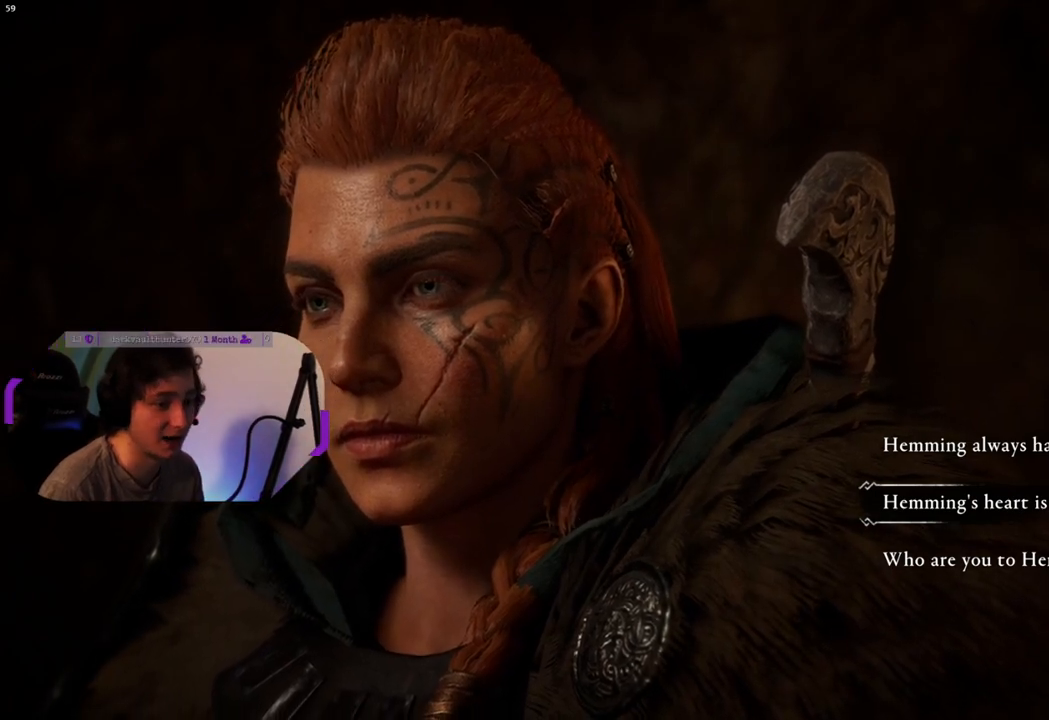
{"buttons": [], "left_stick": "center", "right_stick": "center", "events": []}
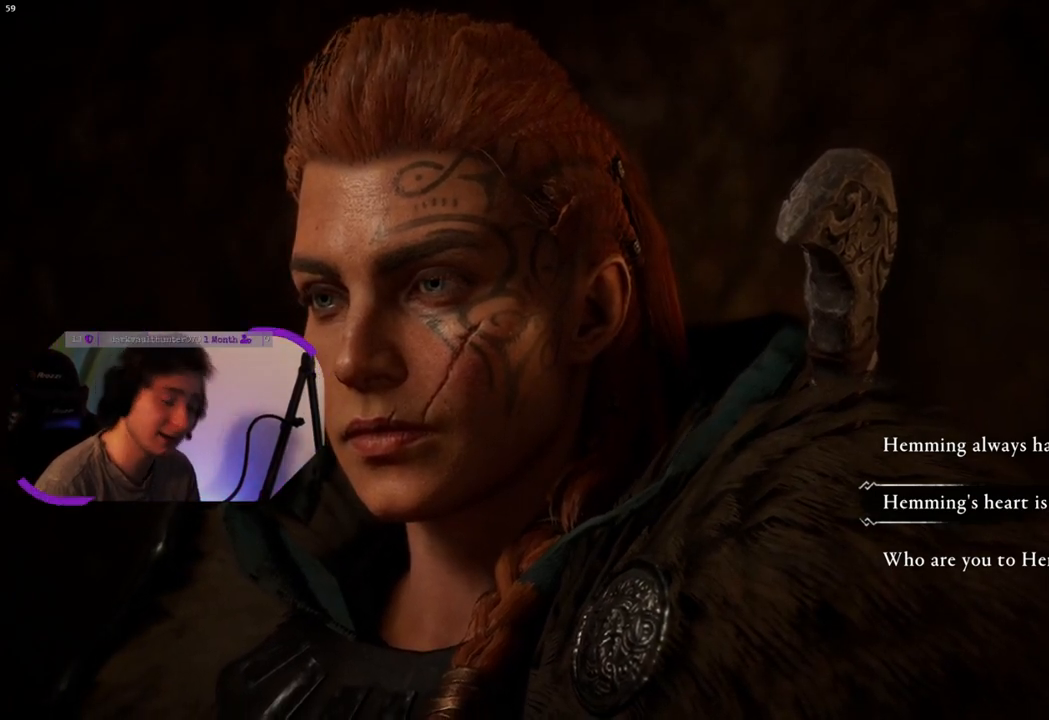
{"buttons": [], "left_stick": "center", "right_stick": "center", "events": []}
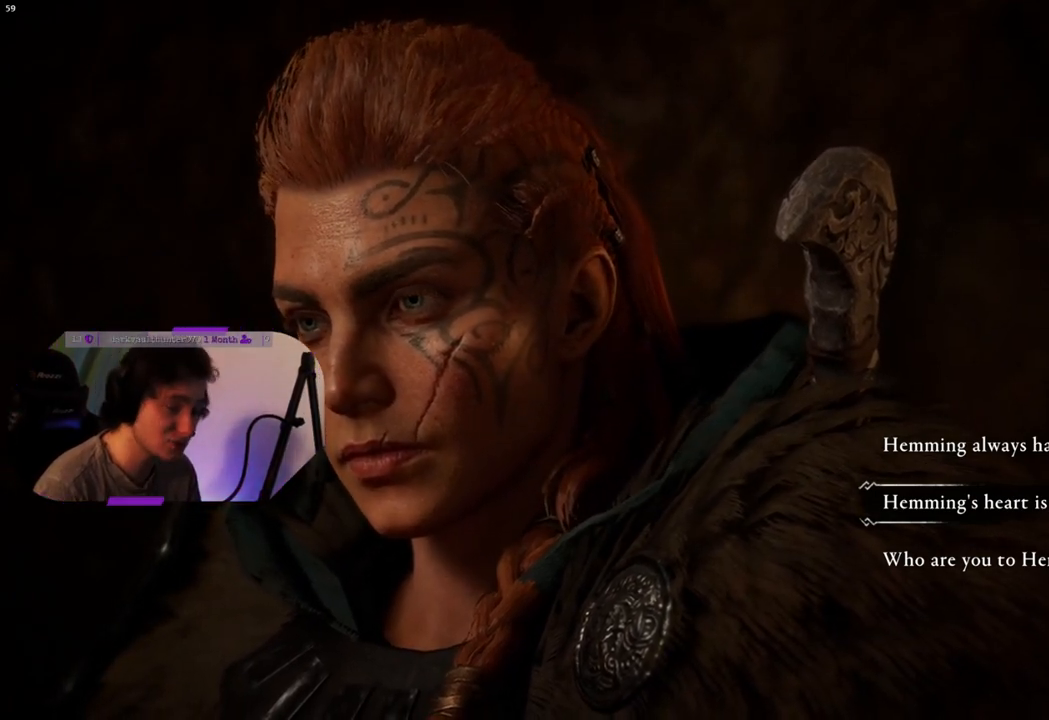
{"buttons": [], "left_stick": "center", "right_stick": "center", "events": [[217, "DPAD_DOWN", "down"], [350, "DPAD_DOWN", "up"]]}
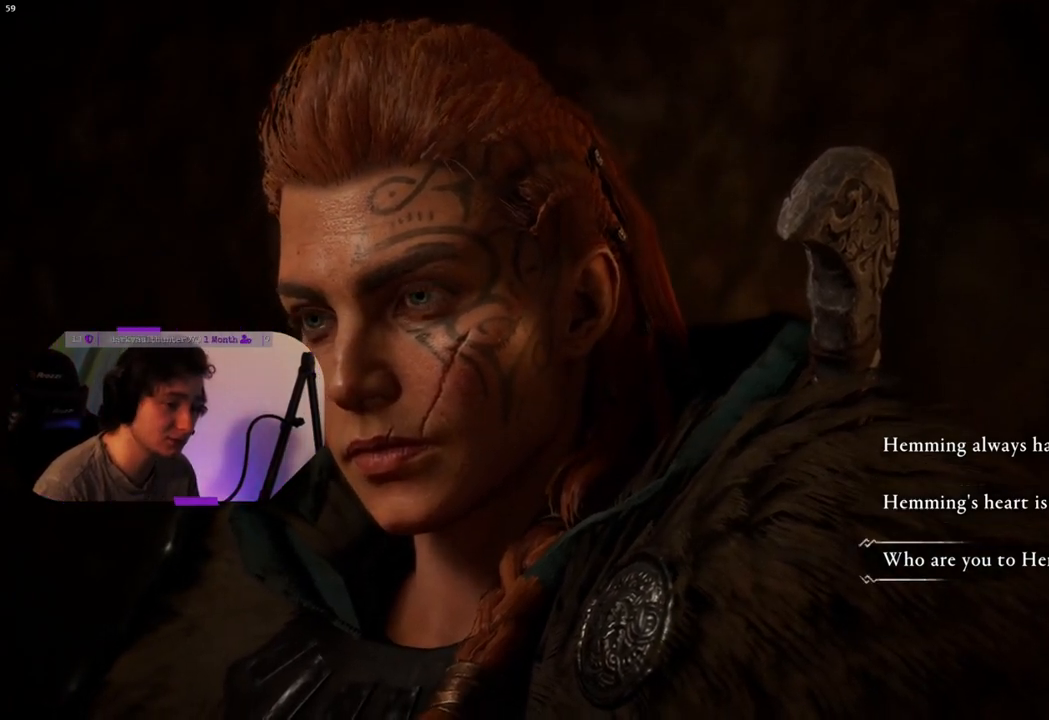
{"buttons": ["CROSS"], "left_stick": "center", "right_stick": "center", "events": [[17, "DPAD_UP", "down"], [133, "DPAD_UP", "up"], [183, "DPAD_UP", "down"], [283, "DPAD_UP", "up"], [417, "CROSS", "down"]]}
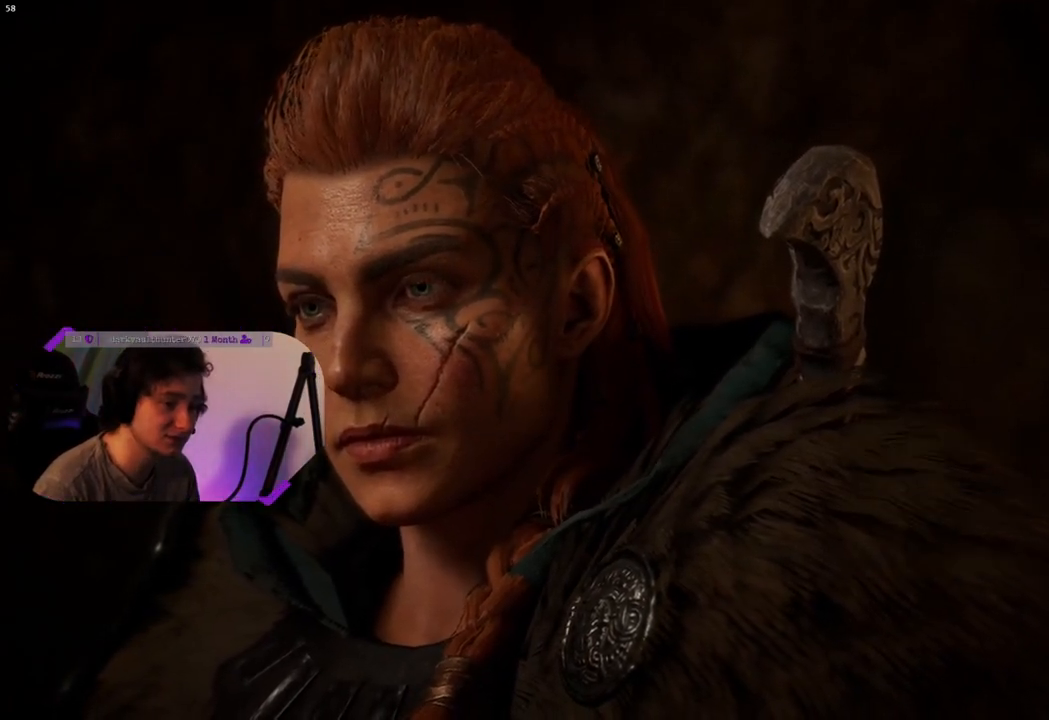
{"buttons": [], "left_stick": "center", "right_stick": "center", "events": [[17, "CROSS", "up"]]}